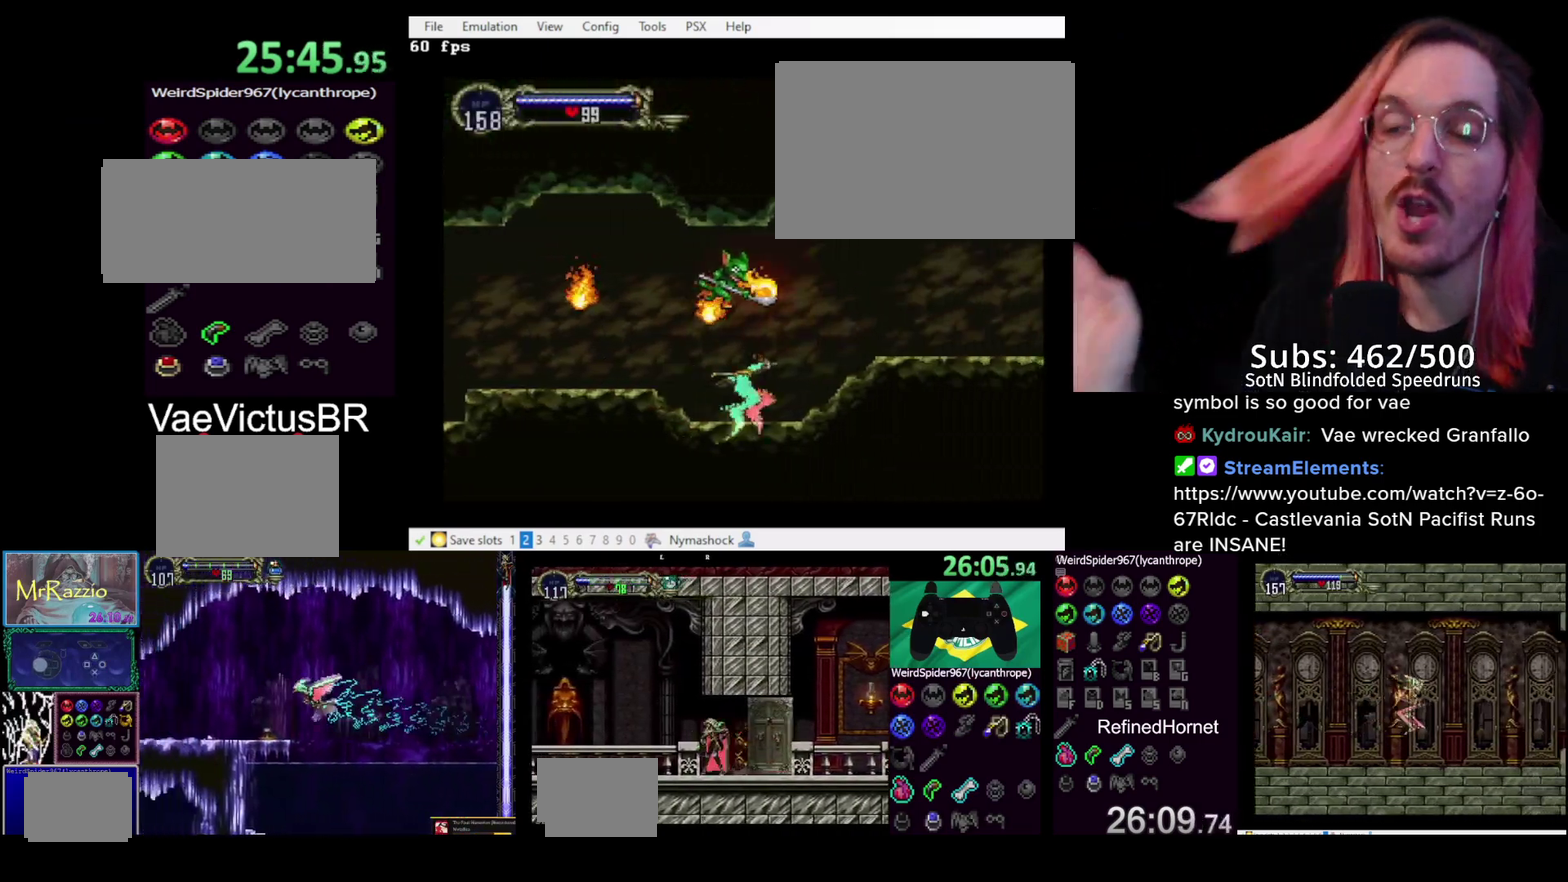
Gameplay with a controller (PlayStation layout); each line is a JSON object with the inputs held at the frame after it. "events" lists button and stick changes between this image and that frame as [ms after this image, input, new state], when the widget could be followed in between.
{"buttons": [], "left_stick": "center", "right_stick": "center", "events": [[50, "left_stick", "right"], [133, "left_stick", "up"], [267, "left_stick", "down-left"], [450, "left_stick", "center"]]}
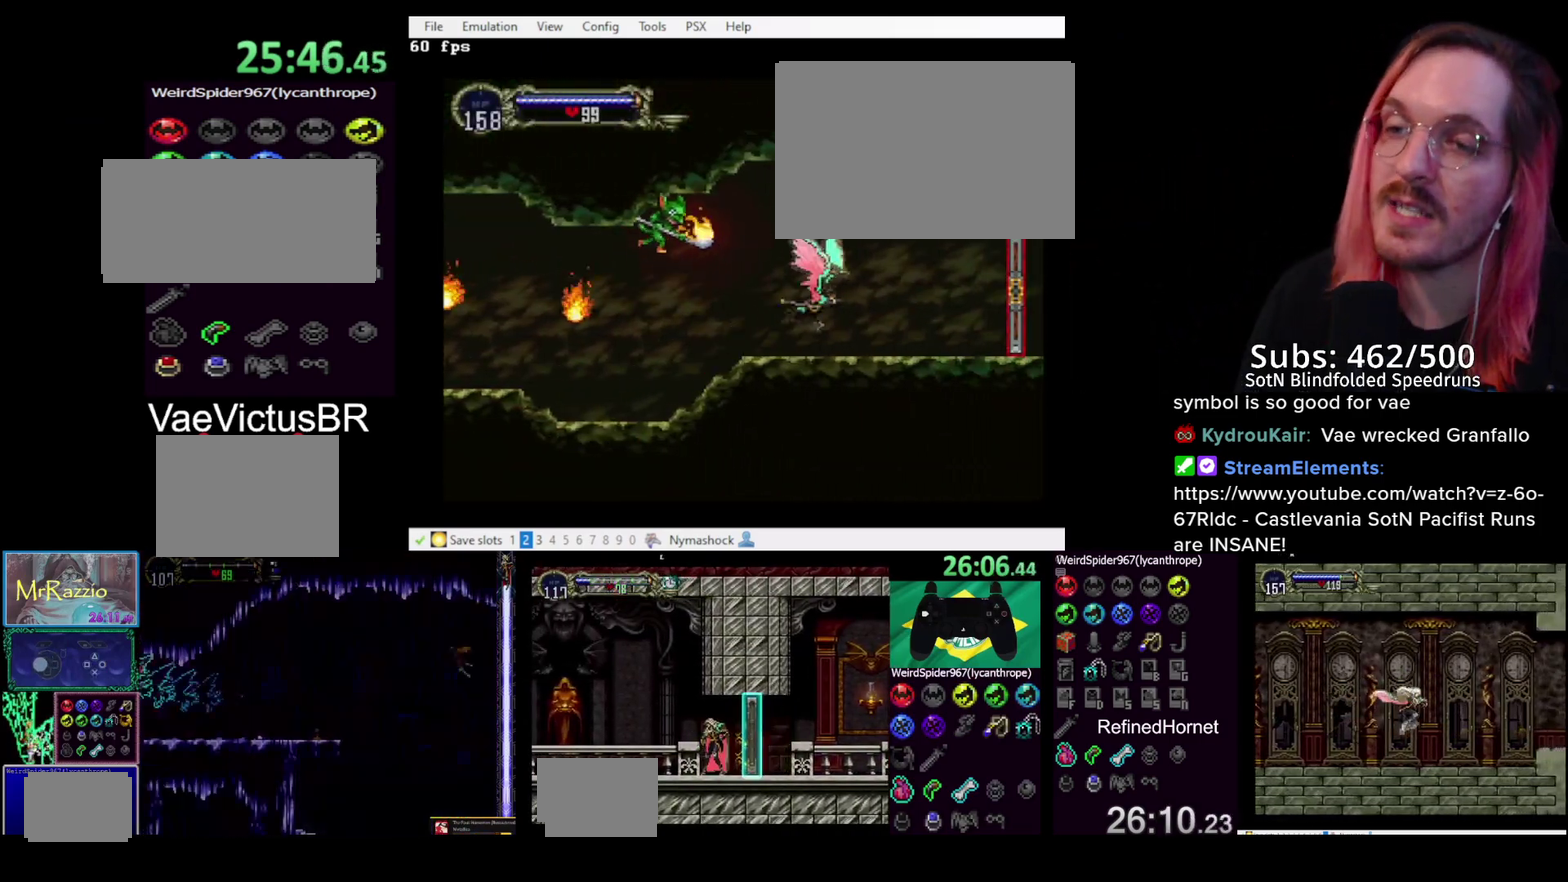
{"buttons": ["DPAD_RIGHT"], "left_stick": "center", "right_stick": "center", "events": [[50, "DPAD_RIGHT", "down"], [150, "R1", "down"], [217, "R1", "up"]]}
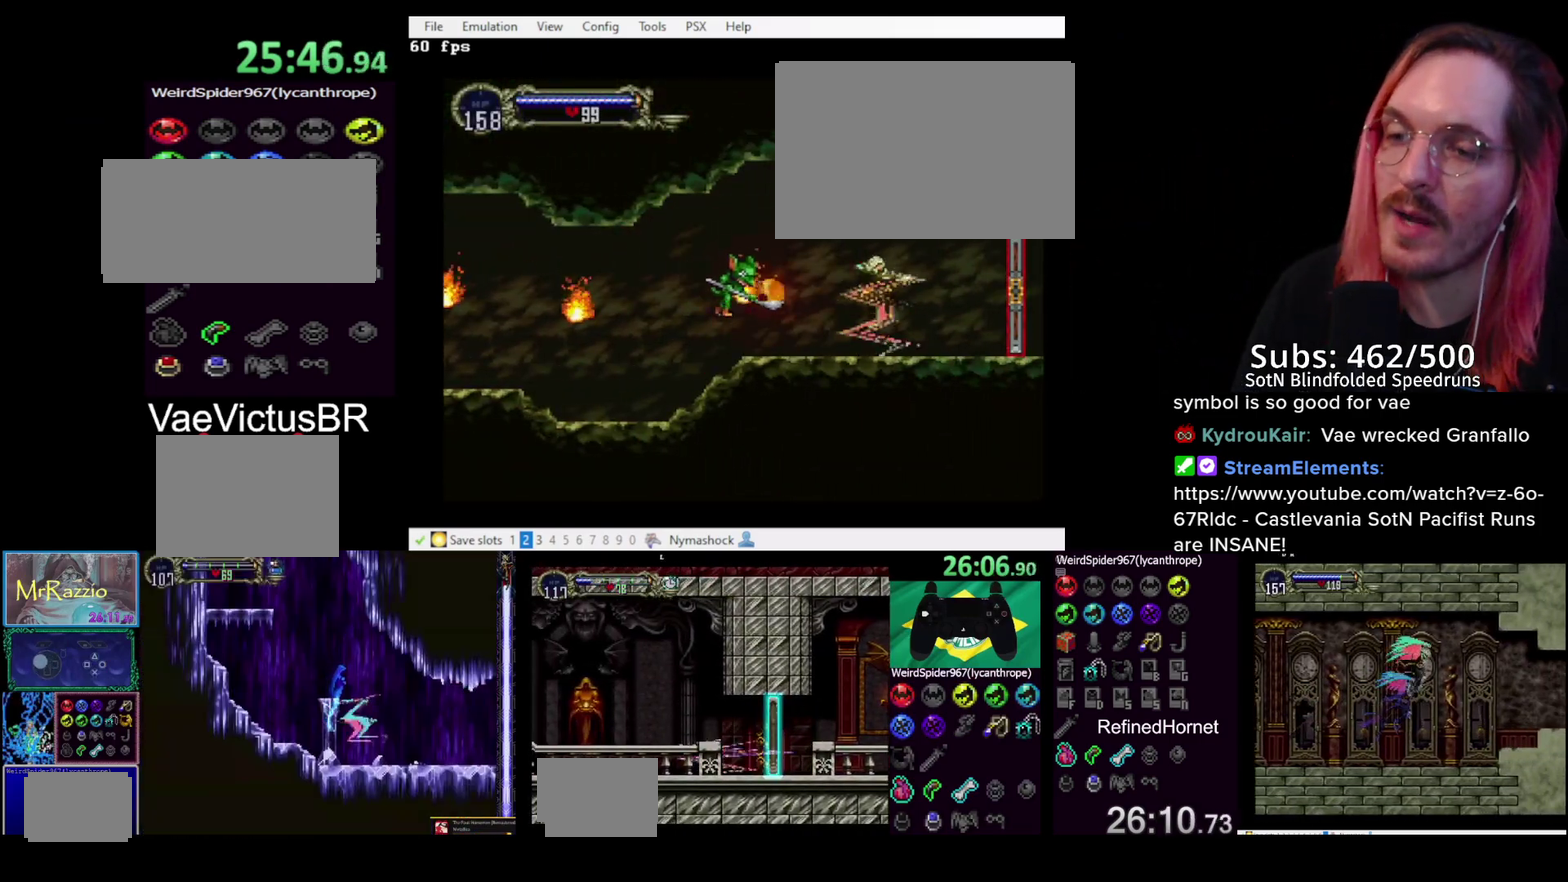
{"buttons": ["DPAD_RIGHT"], "left_stick": "center", "right_stick": "center", "events": []}
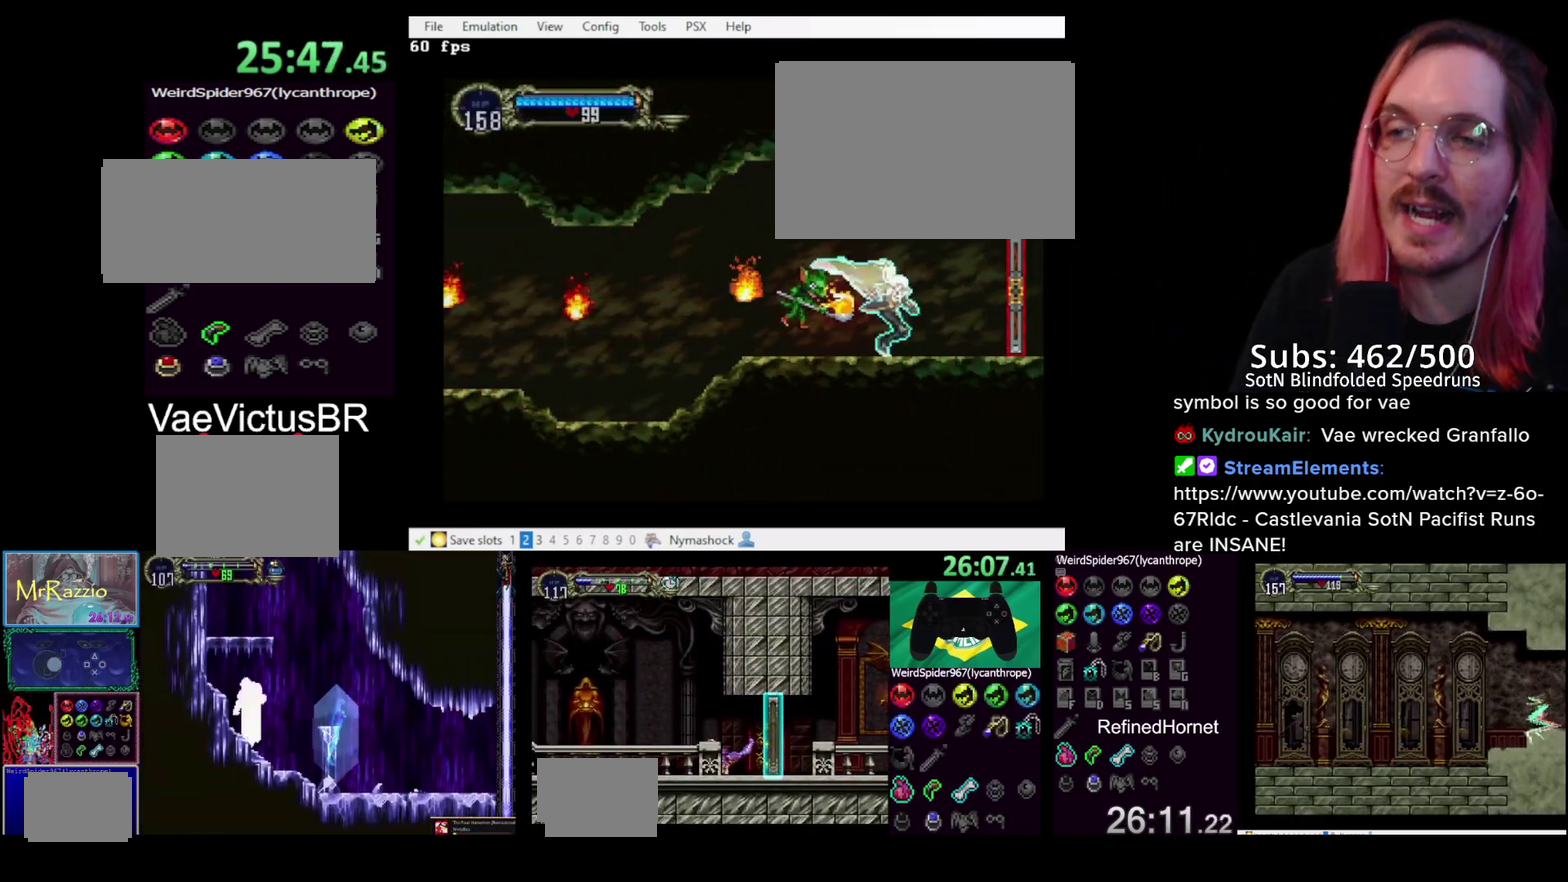
{"buttons": ["DPAD_RIGHT"], "left_stick": "center", "right_stick": "center", "events": [[17, "DPAD_RIGHT", "up"], [50, "DPAD_LEFT", "down"], [83, "TRIANGLE", "down"], [150, "DPAD_LEFT", "up"], [183, "TRIANGLE", "up"], [267, "DPAD_RIGHT", "down"]]}
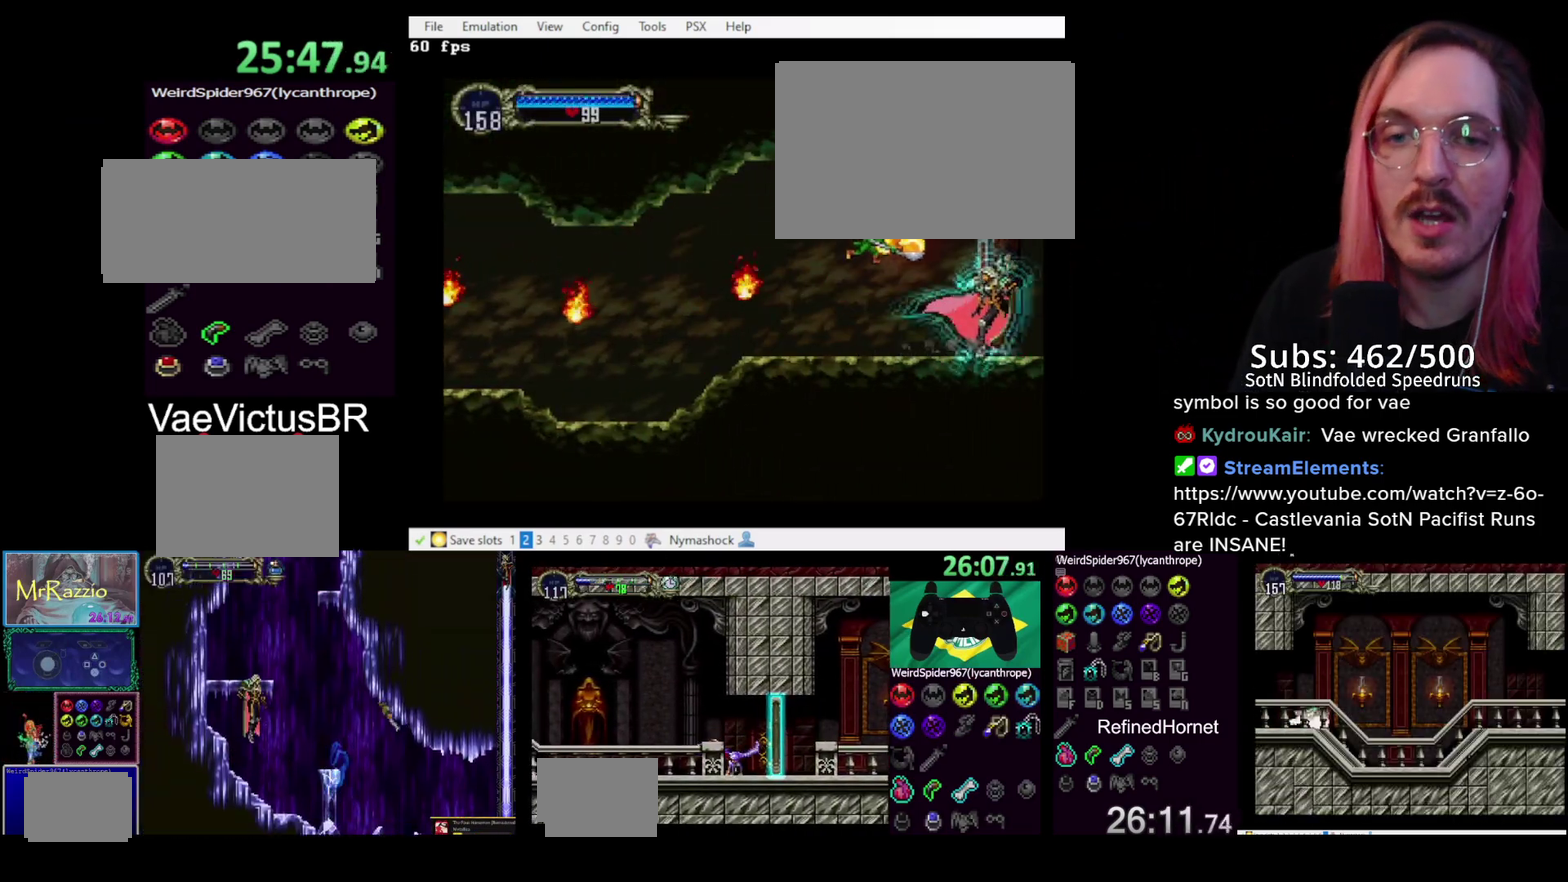
{"buttons": [], "left_stick": "center", "right_stick": "center", "events": [[250, "DPAD_RIGHT", "up"]]}
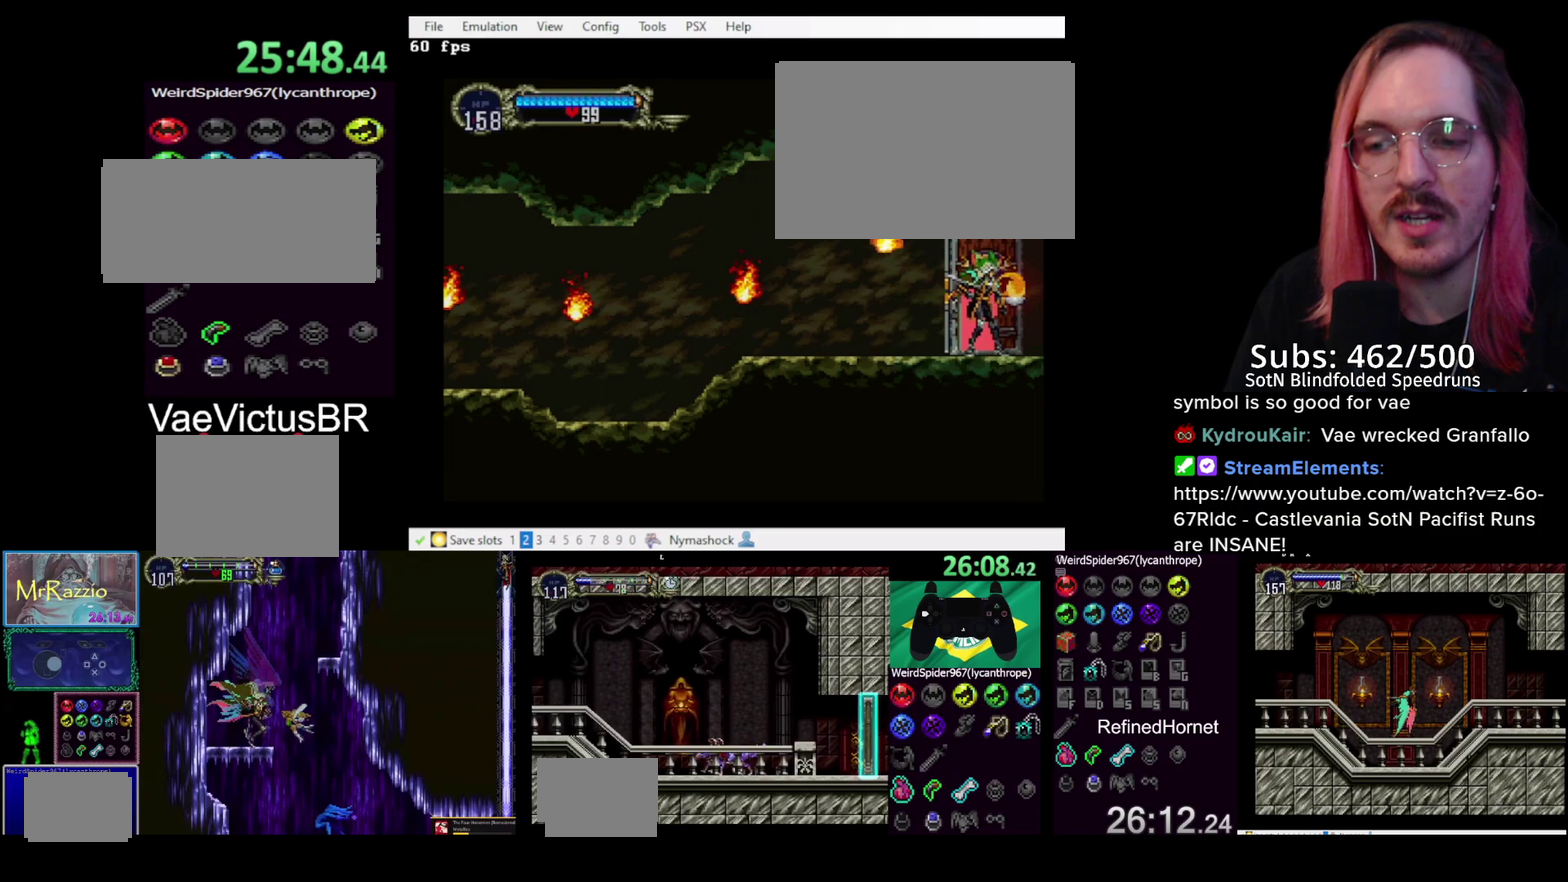
{"buttons": ["DPAD_RIGHT"], "left_stick": "center", "right_stick": "center", "events": [[300, "DPAD_RIGHT", "down"]]}
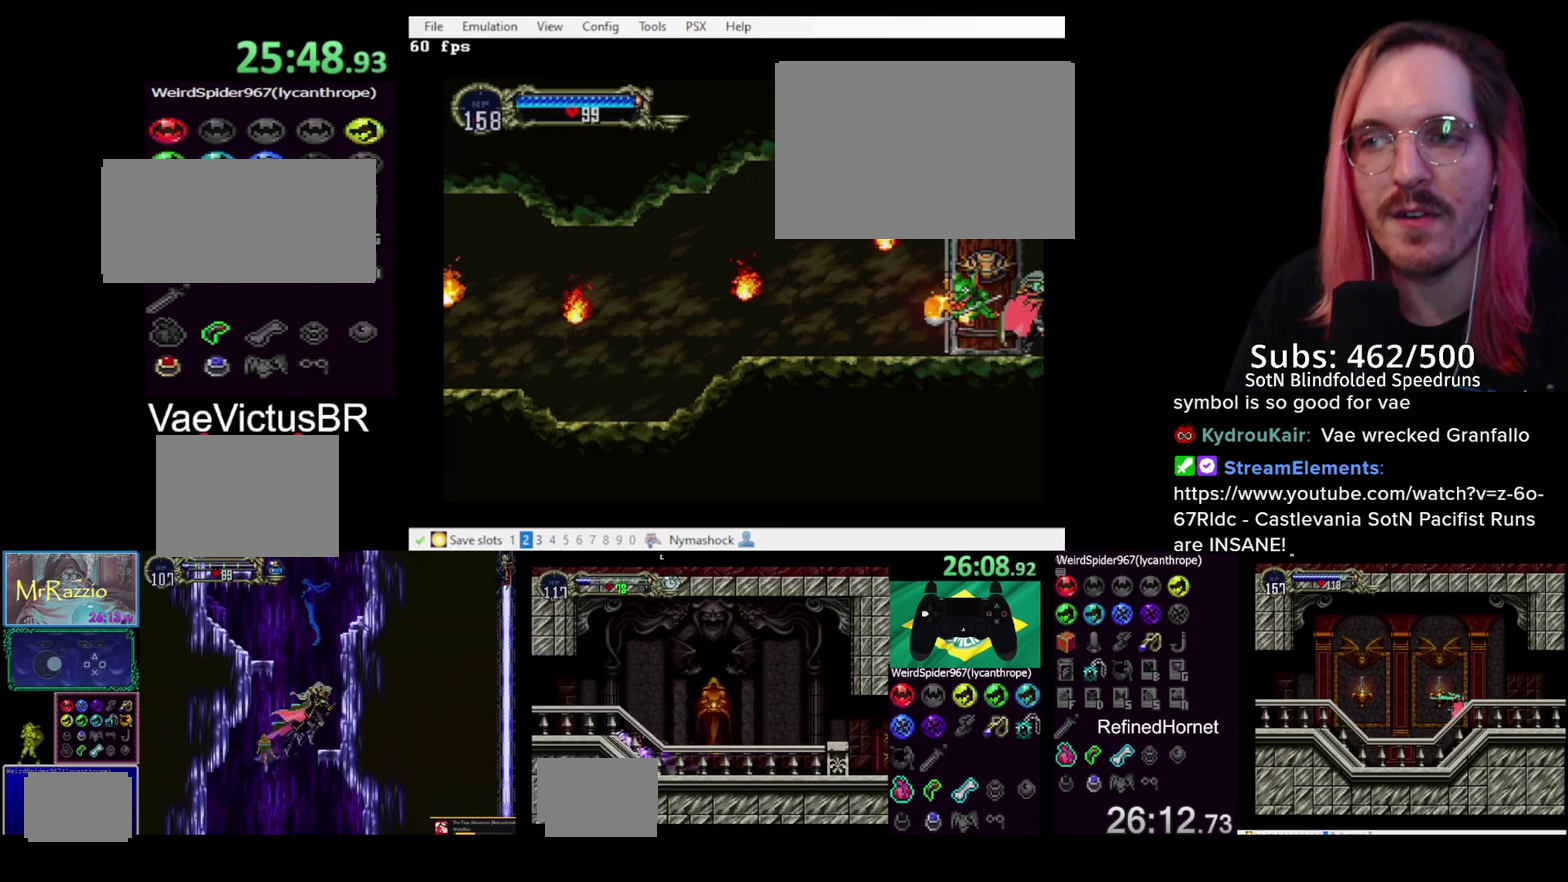
{"buttons": ["DPAD_RIGHT"], "left_stick": "center", "right_stick": "center", "events": []}
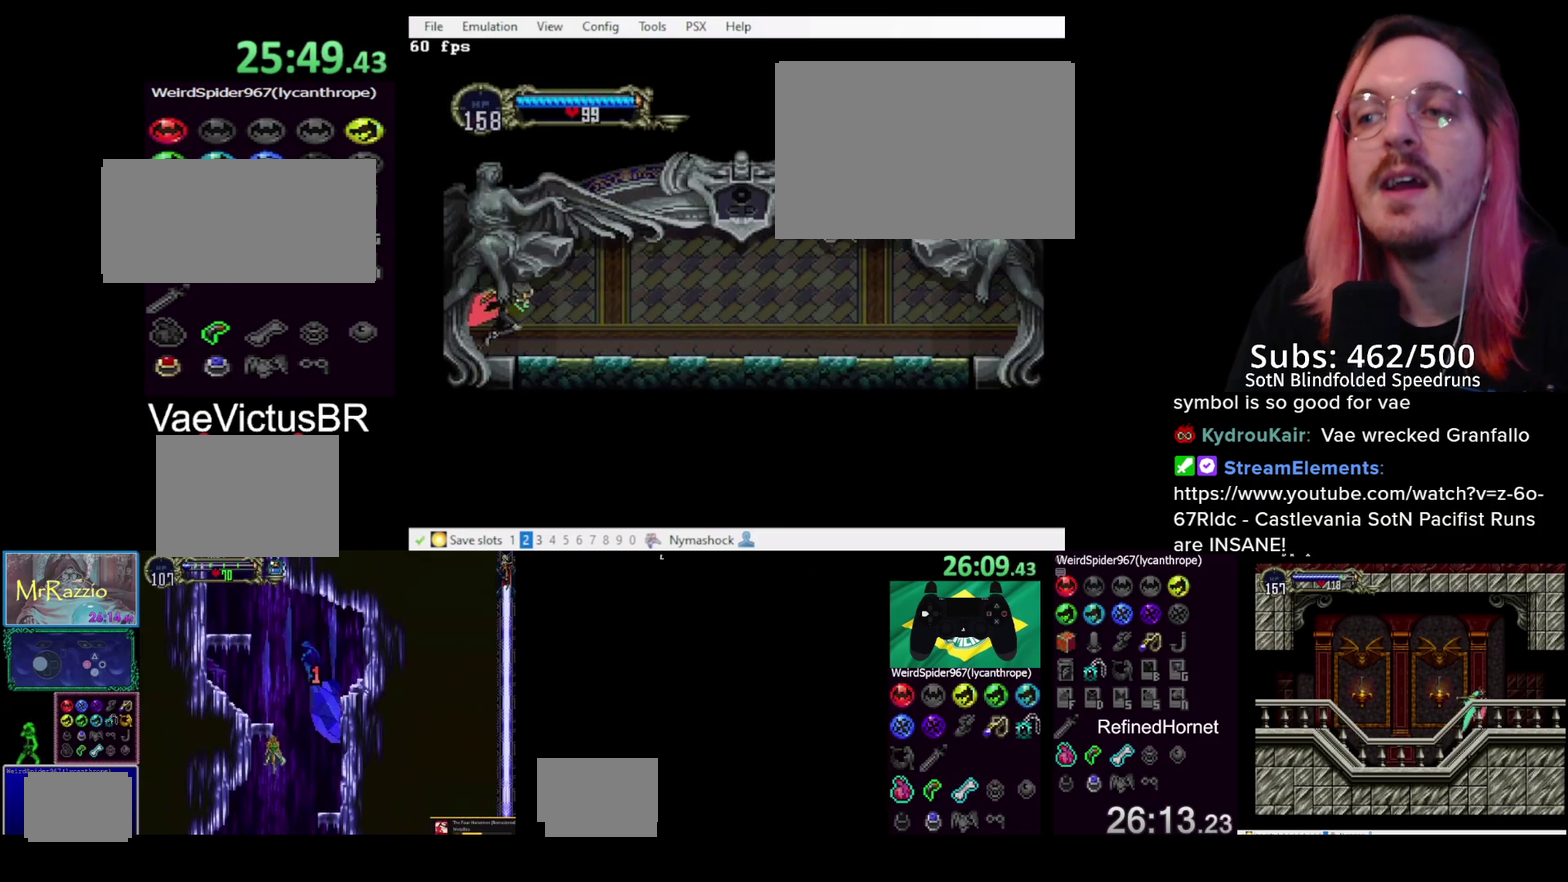
{"buttons": ["DPAD_DOWN", "DPAD_RIGHT"], "left_stick": "center", "right_stick": "center", "events": [[300, "CROSS", "down"], [450, "CROSS", "up"], [483, "DPAD_DOWN", "down"]]}
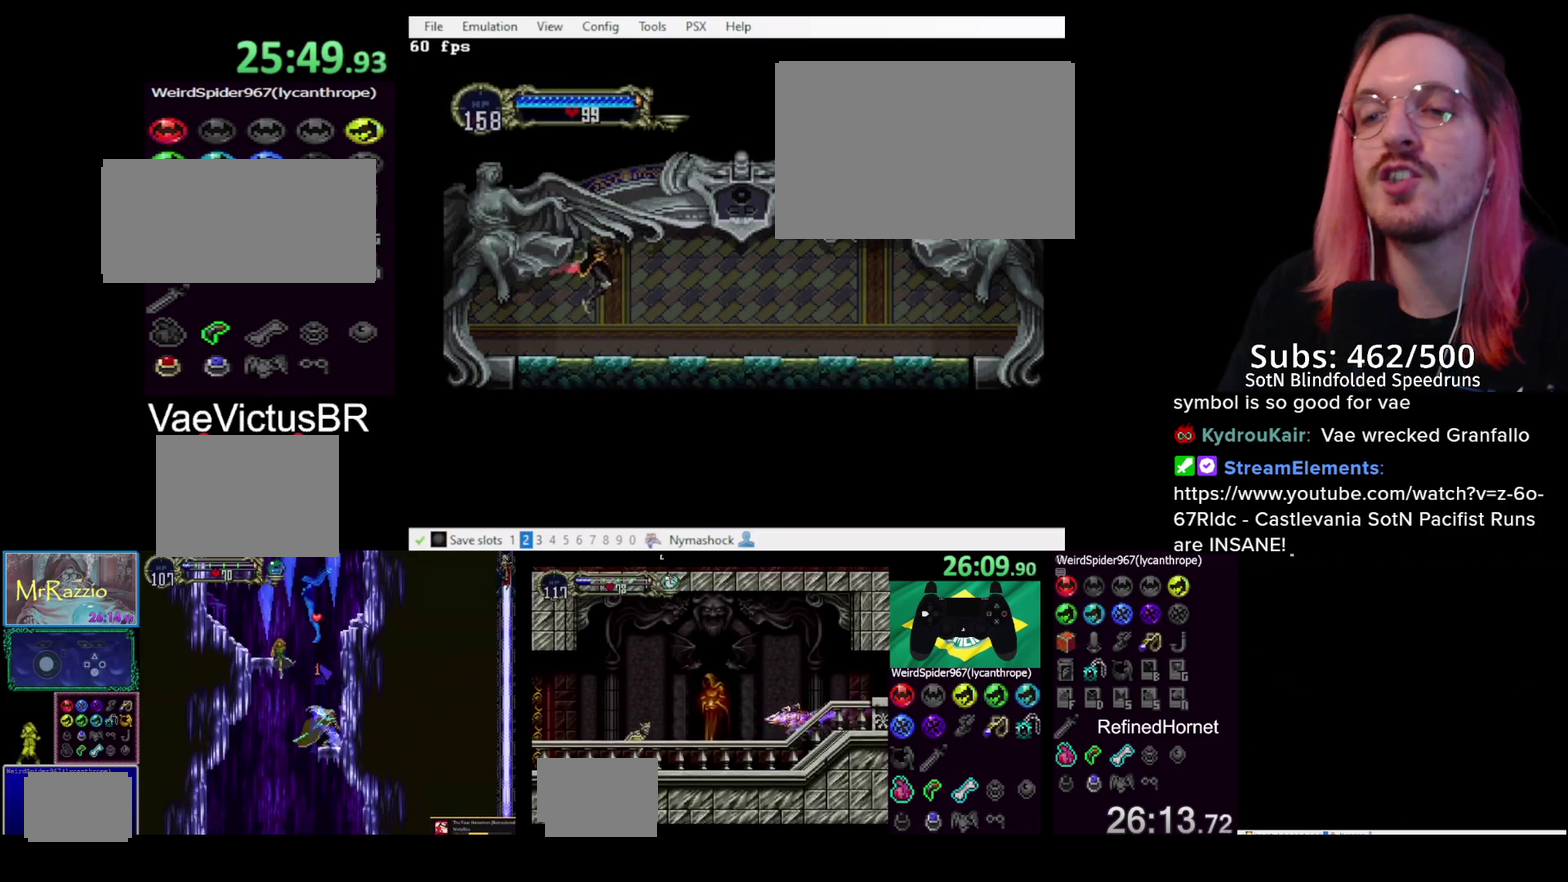
{"buttons": ["DPAD_DOWN", "DPAD_RIGHT"], "left_stick": "center", "right_stick": "center", "events": [[50, "CROSS", "down"], [133, "CROSS", "up"]]}
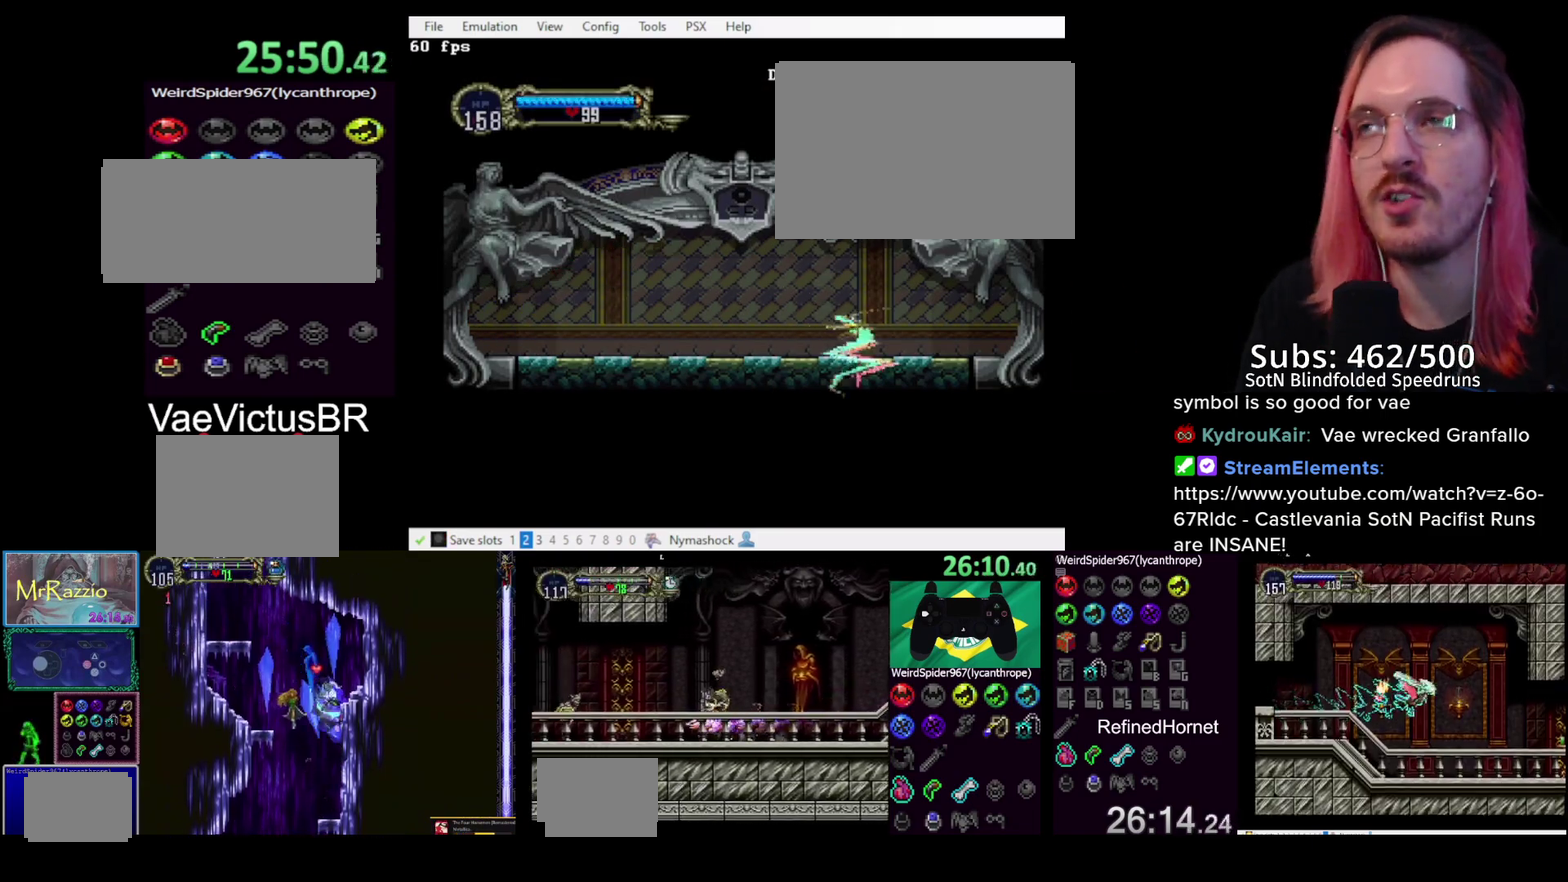
{"buttons": [], "left_stick": "center", "right_stick": "center", "events": [[433, "DPAD_DOWN", "up"], [450, "DPAD_RIGHT", "up"]]}
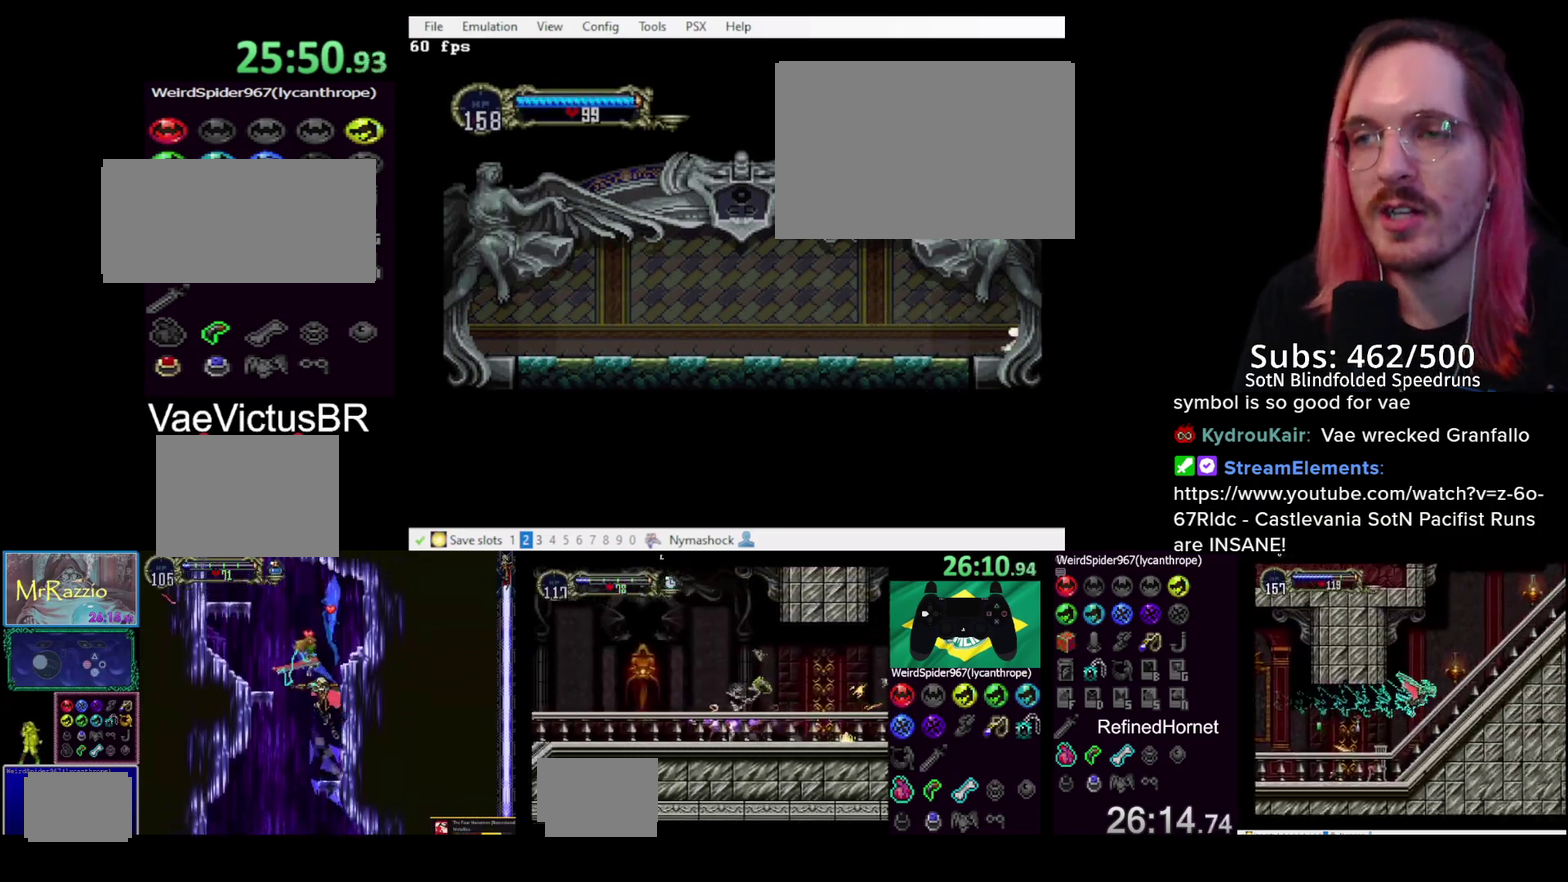
{"buttons": [], "left_stick": "center", "right_stick": "center", "events": []}
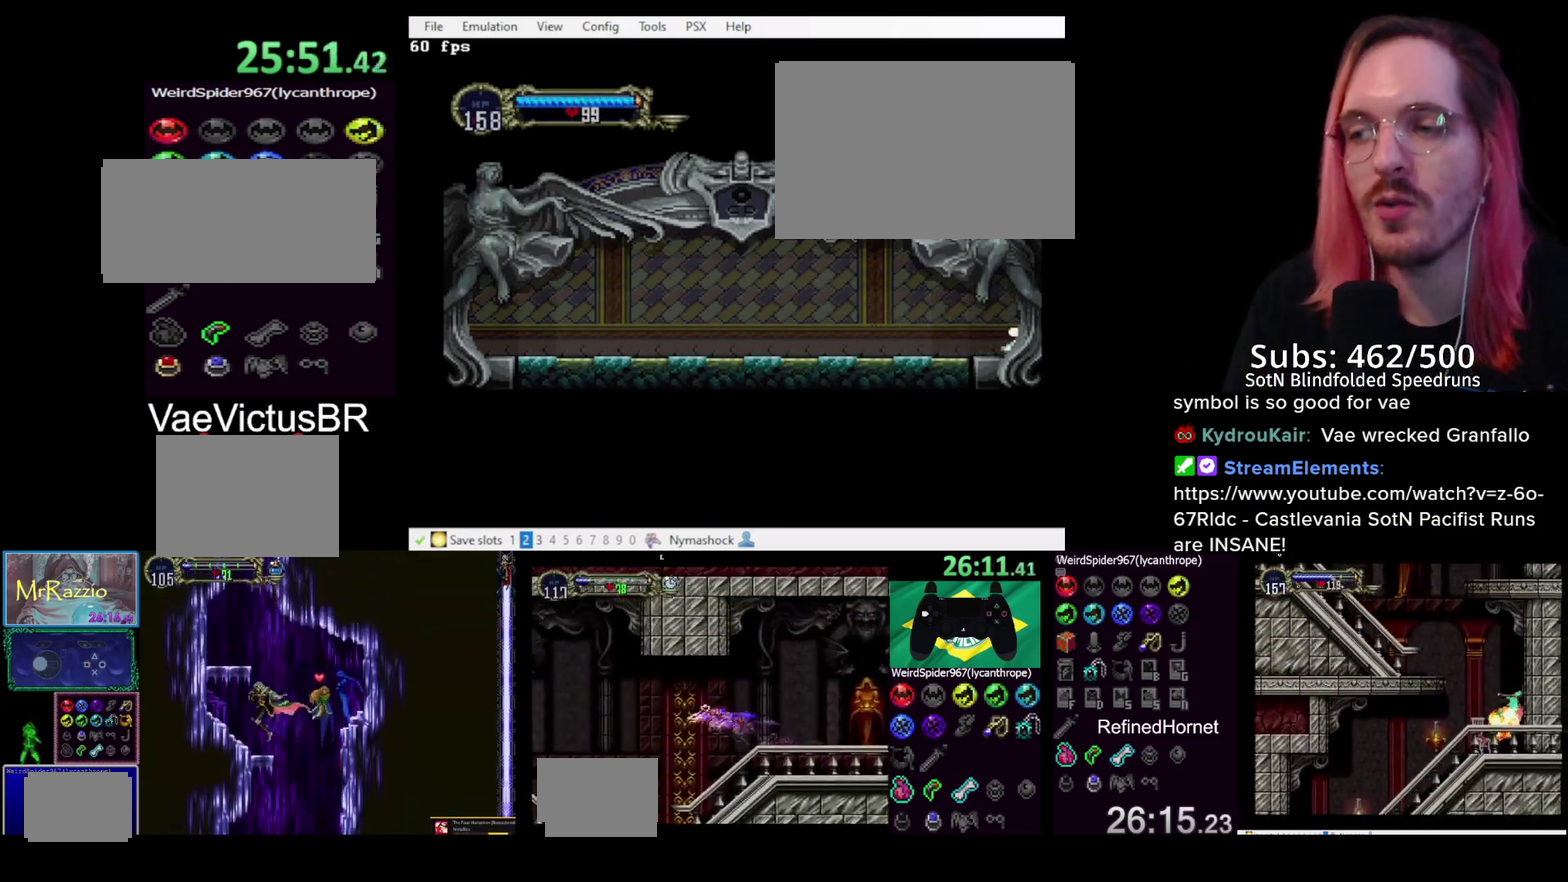
{"buttons": [], "left_stick": "center", "right_stick": "center", "events": []}
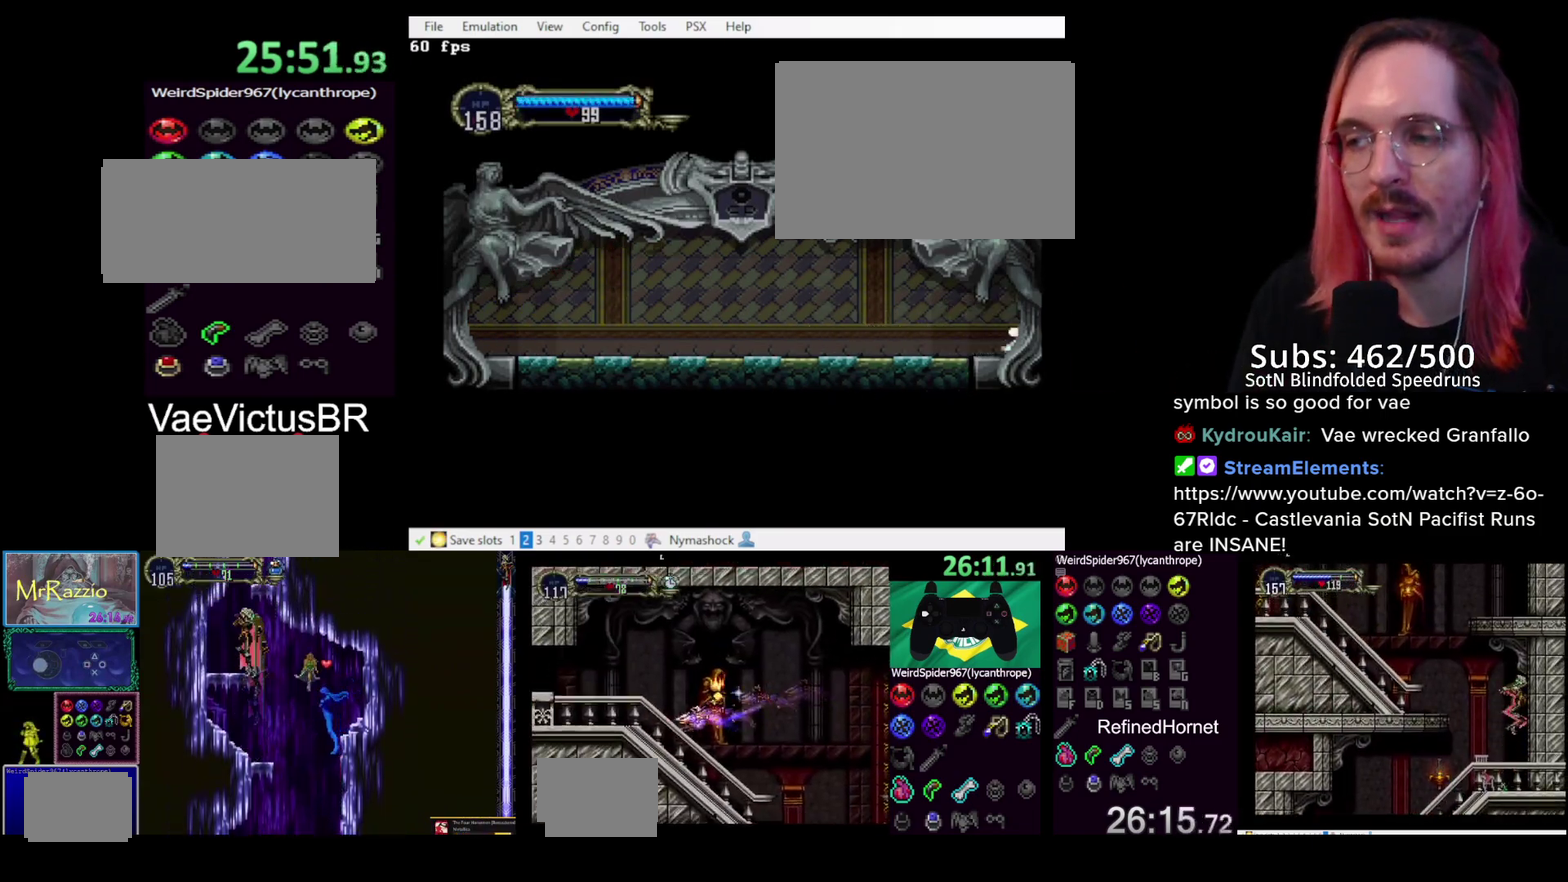
{"buttons": [], "left_stick": "center", "right_stick": "center", "events": []}
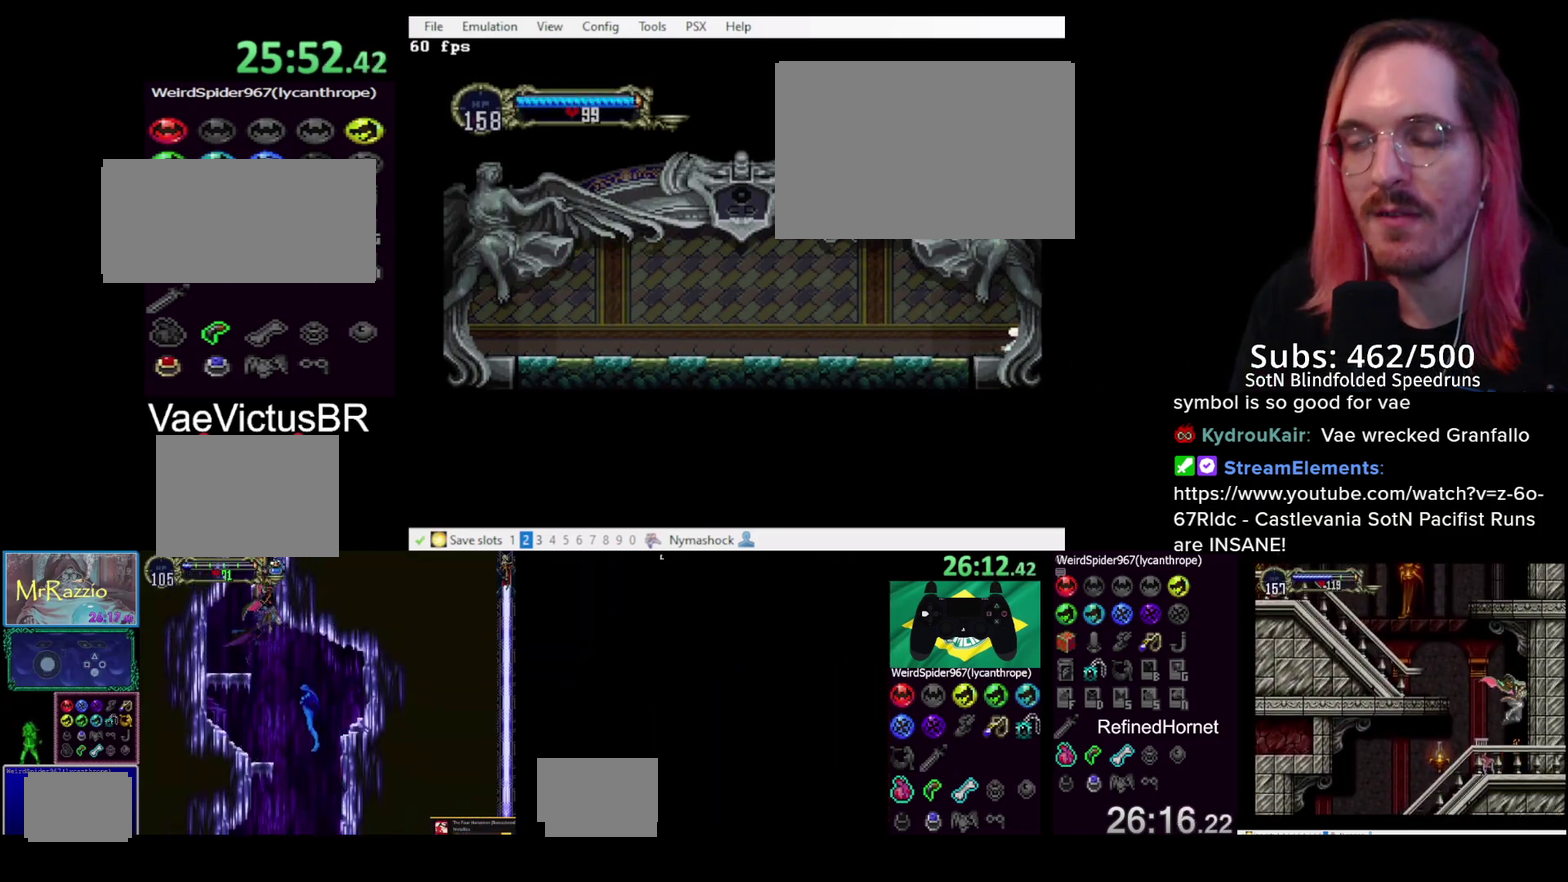
{"buttons": [], "left_stick": "center", "right_stick": "center", "events": []}
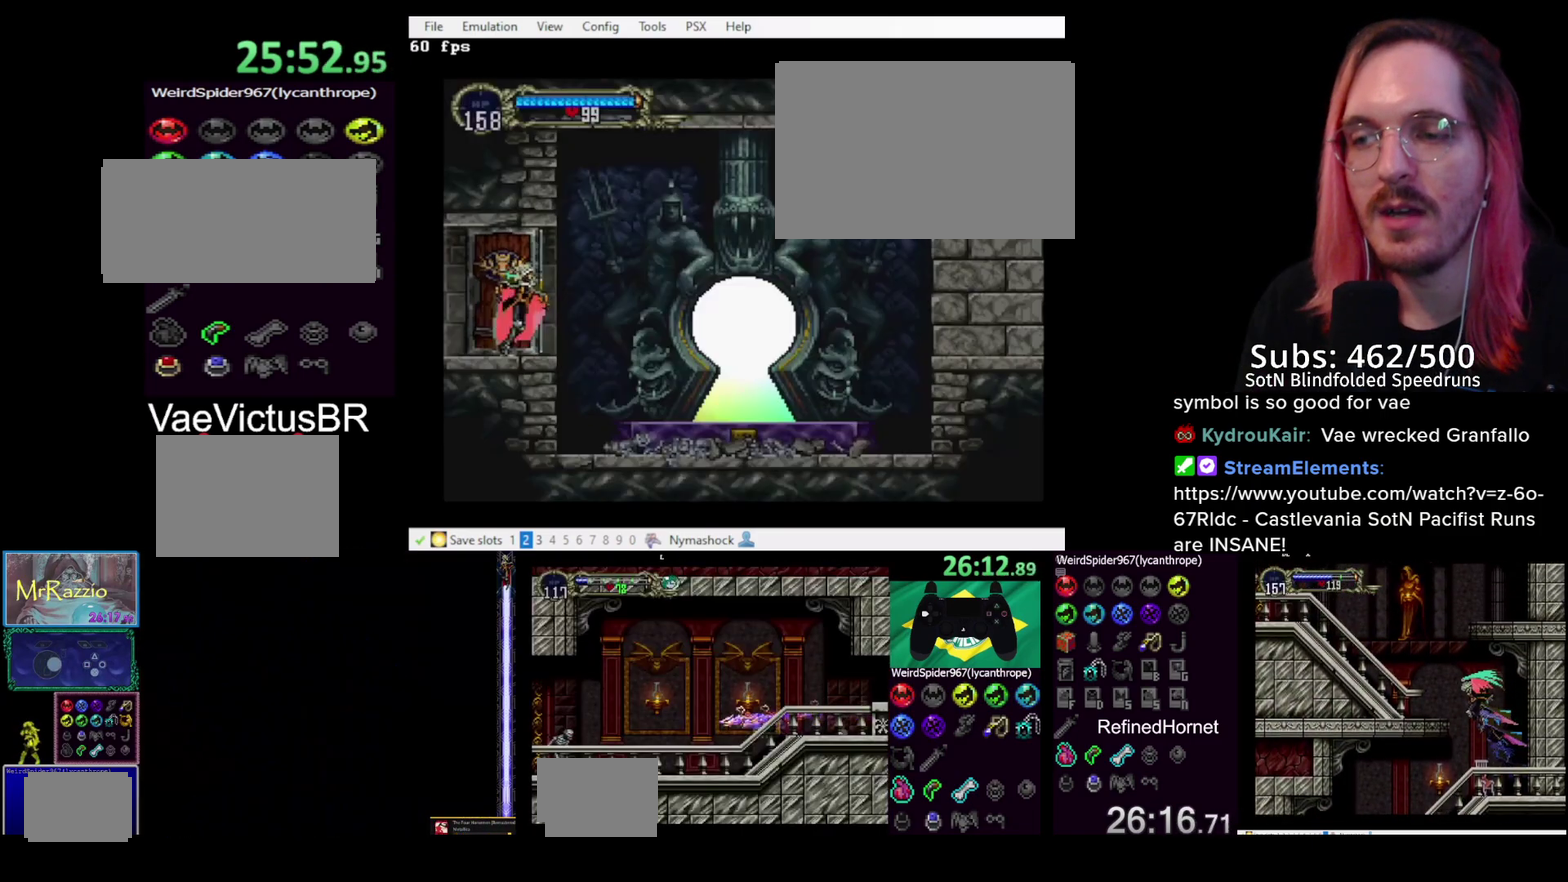
{"buttons": ["DPAD_RIGHT"], "left_stick": "center", "right_stick": "center", "events": [[17, "DPAD_RIGHT", "down"]]}
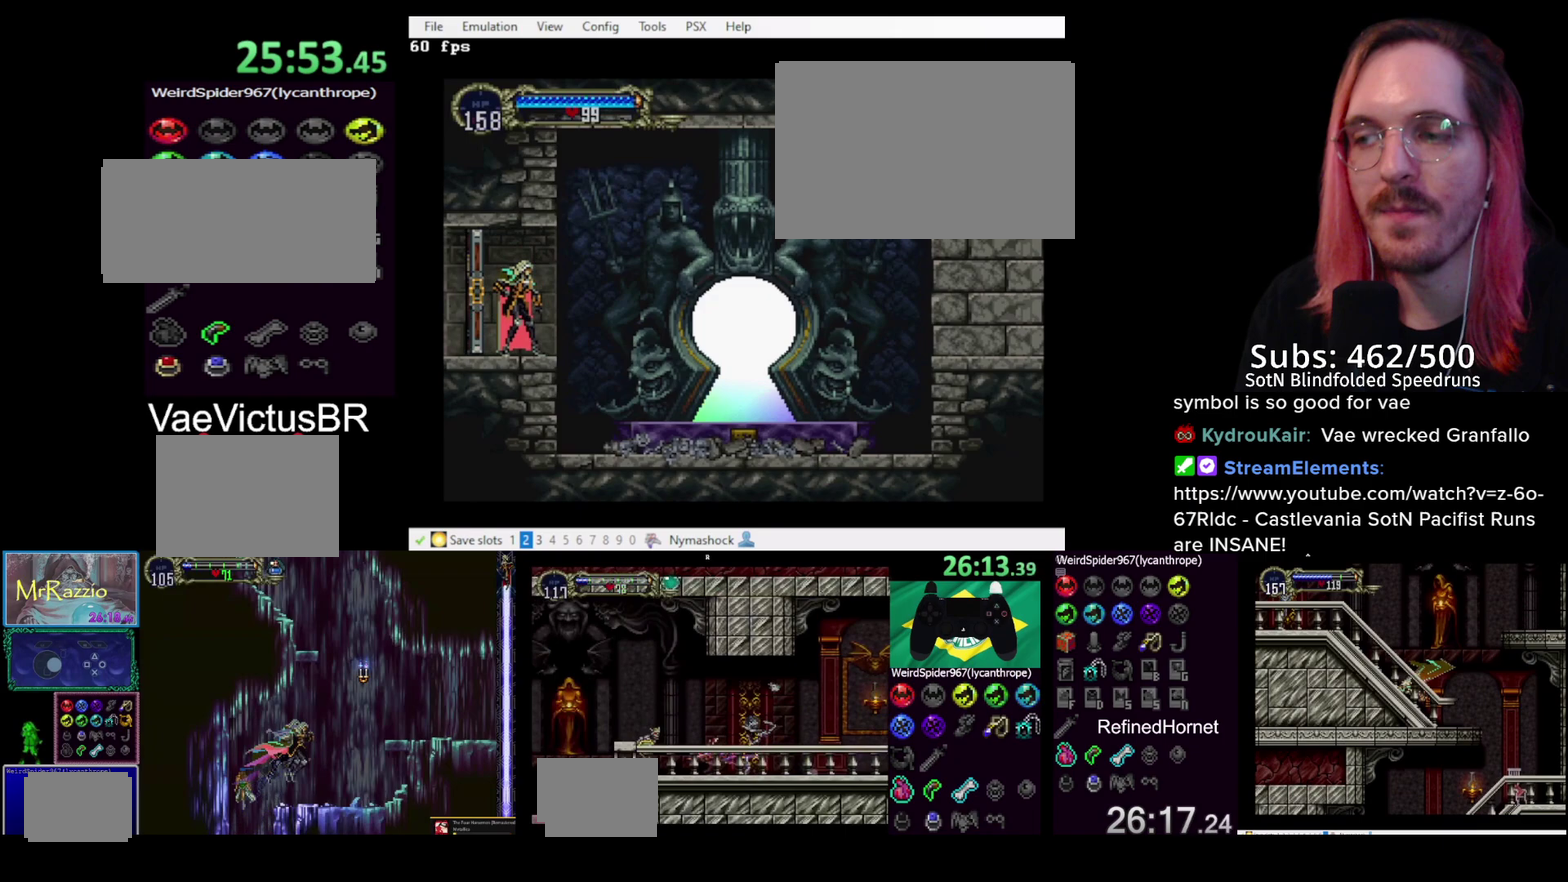
{"buttons": ["DPAD_RIGHT"], "left_stick": "center", "right_stick": "center", "events": [[150, "CROSS", "down"], [267, "CROSS", "up"]]}
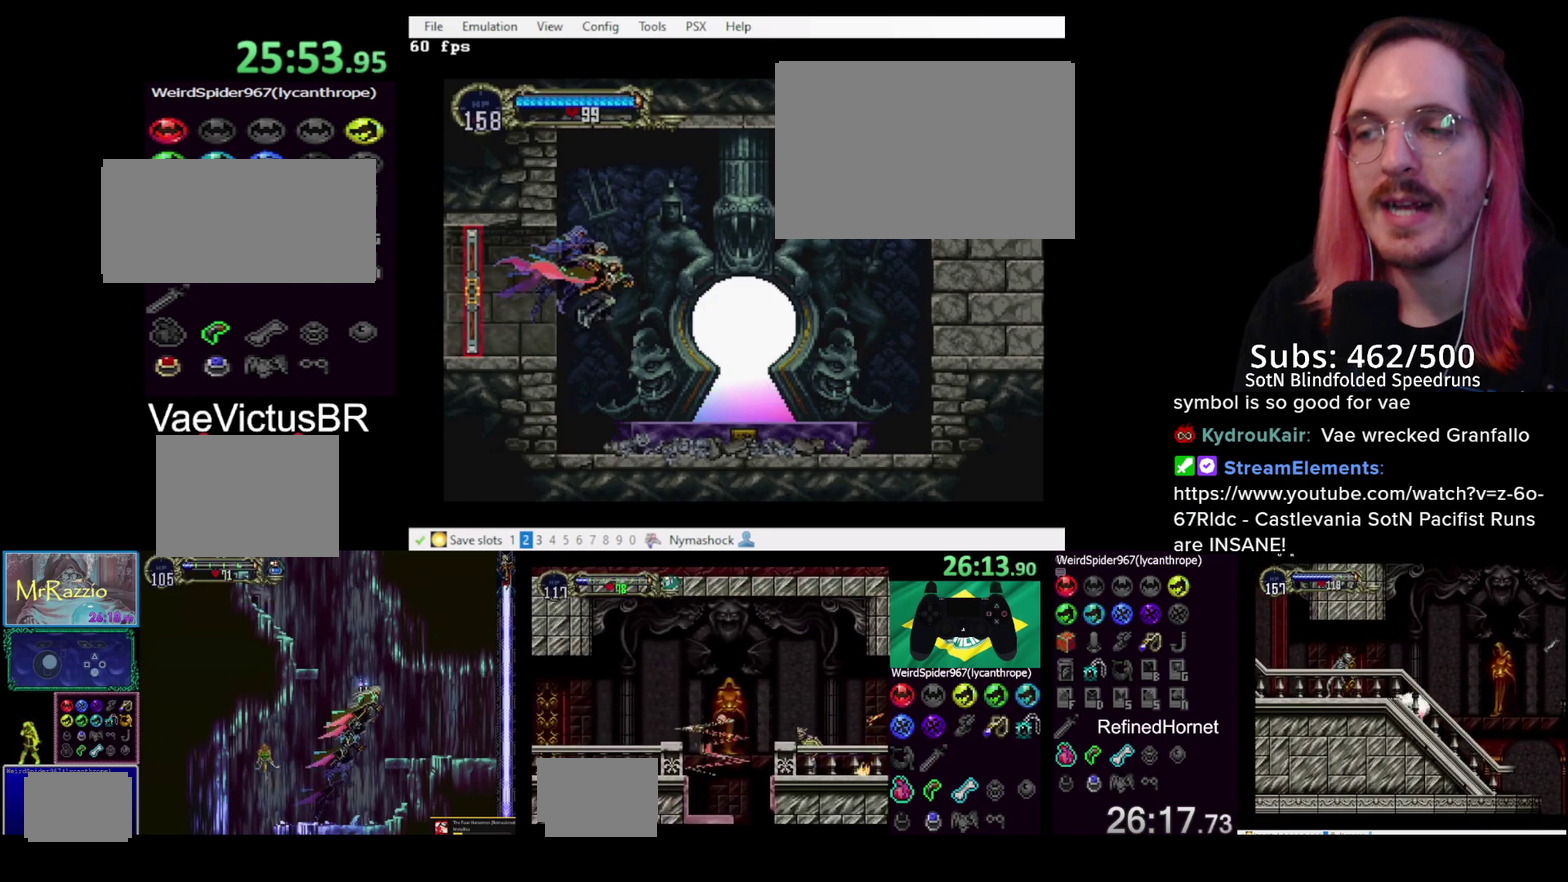
{"buttons": ["DPAD_RIGHT"], "left_stick": "center", "right_stick": "center", "events": [[133, "CROSS", "down"], [217, "CROSS", "up"]]}
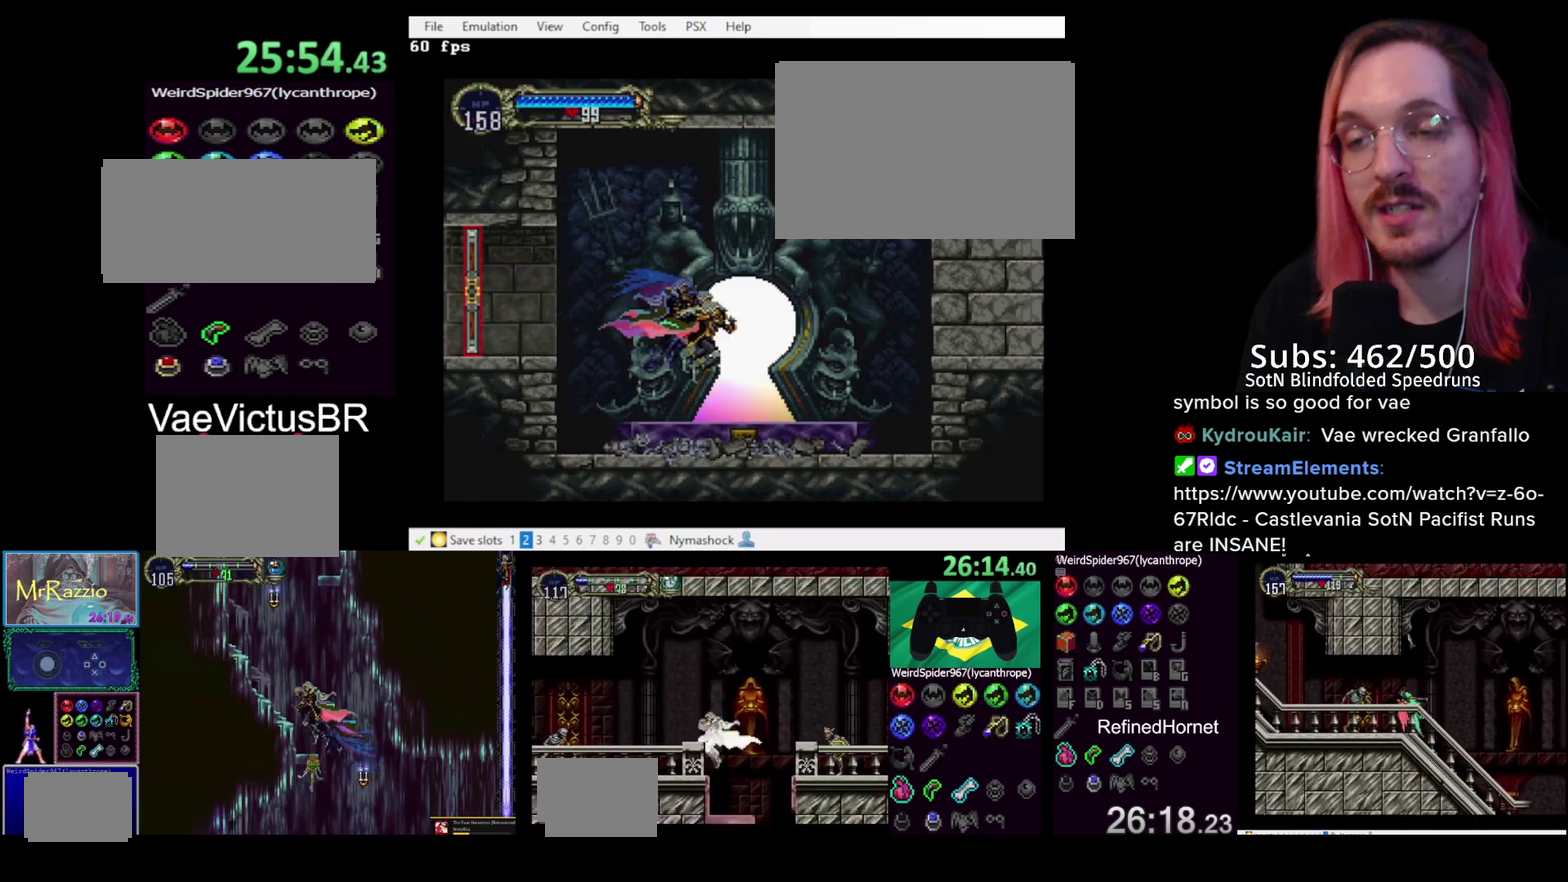
{"buttons": [], "left_stick": "center", "right_stick": "center", "events": [[100, "DPAD_RIGHT", "up"], [200, "DPAD_UP", "down"], [300, "DPAD_UP", "up"]]}
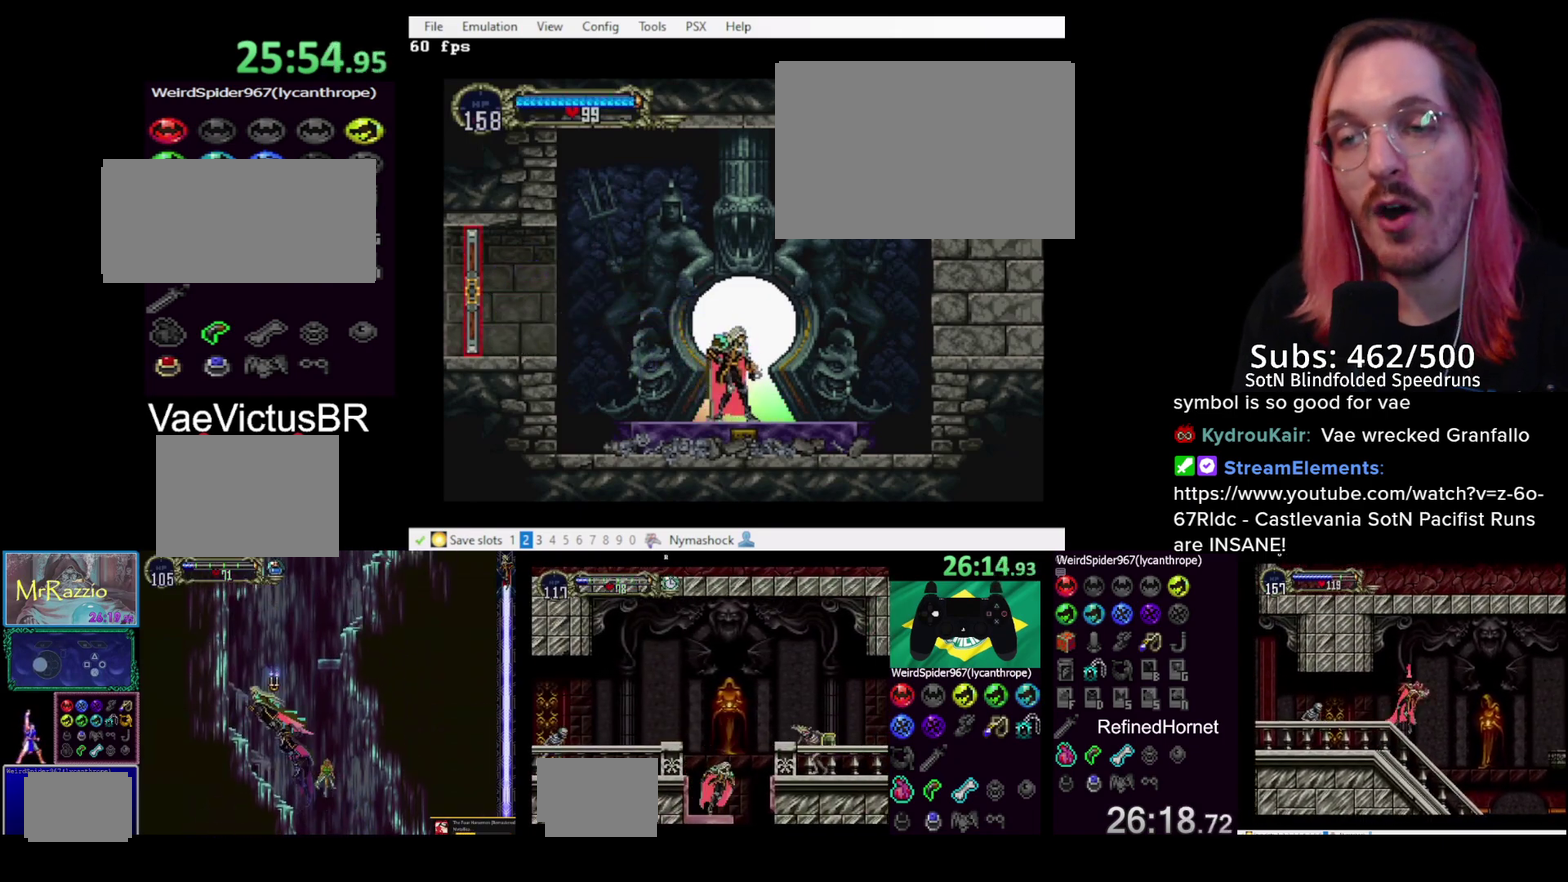
{"buttons": ["DPAD_UP"], "left_stick": "center", "right_stick": "center", "events": [[317, "DPAD_RIGHT", "down"], [367, "DPAD_RIGHT", "up"], [483, "DPAD_UP", "down"]]}
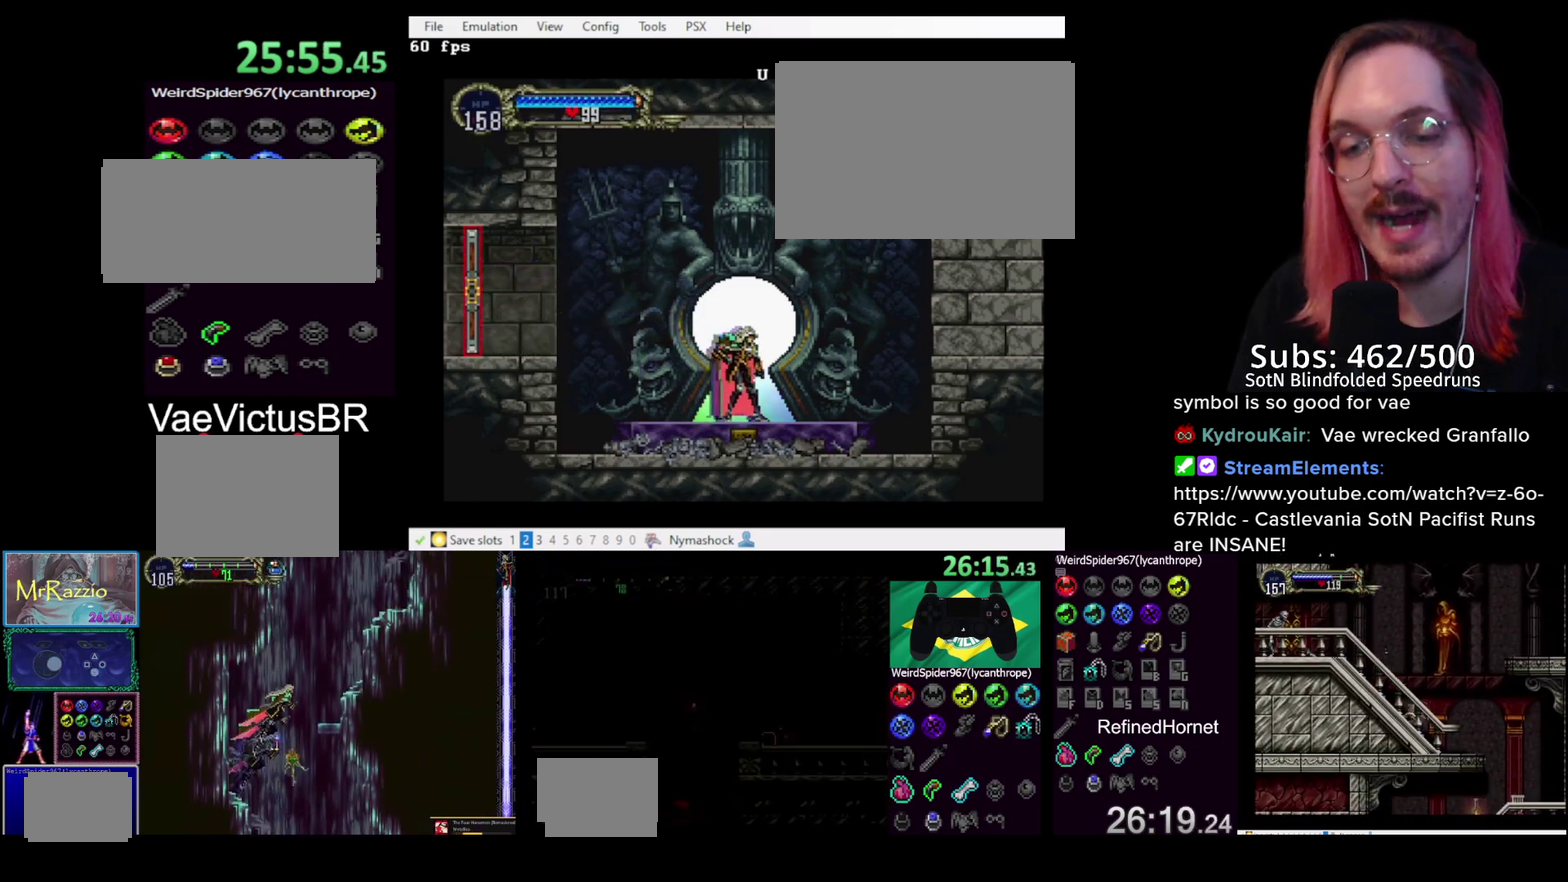
{"buttons": [], "left_stick": "center", "right_stick": "center", "events": [[67, "DPAD_UP", "up"]]}